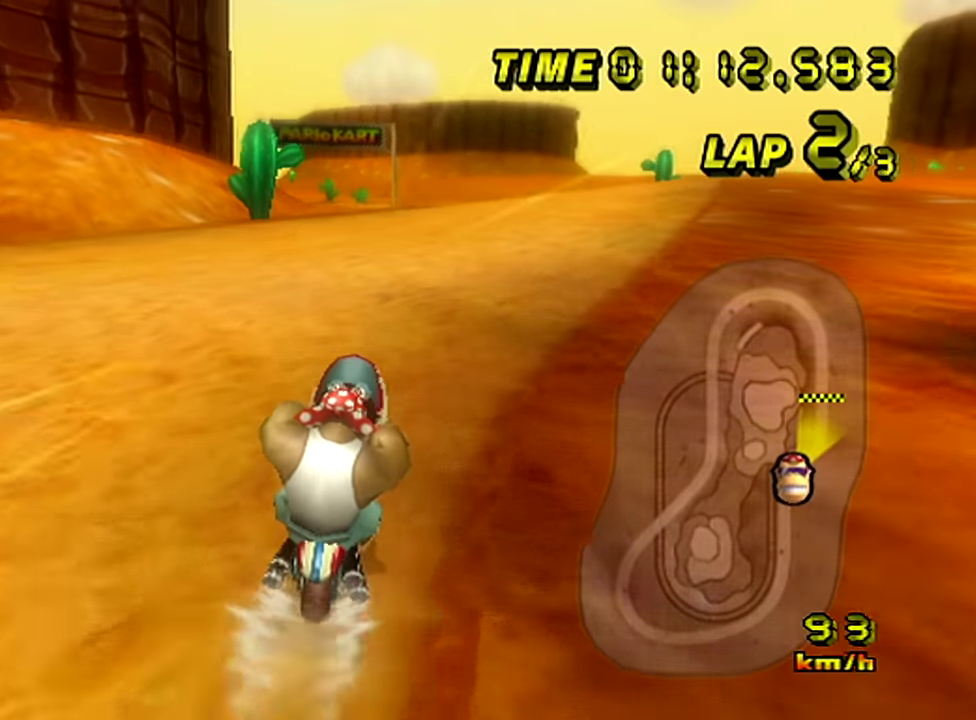
Gameplay with a controller; each line is a JSON object with the inputs held at the frame after it. "events" lists button and stick changes between this image and that frame as [ms after this image, input, new state], when the widget could be followed in between. Not read: A L3 R3.
{"buttons": [], "left_stick": "center", "events": []}
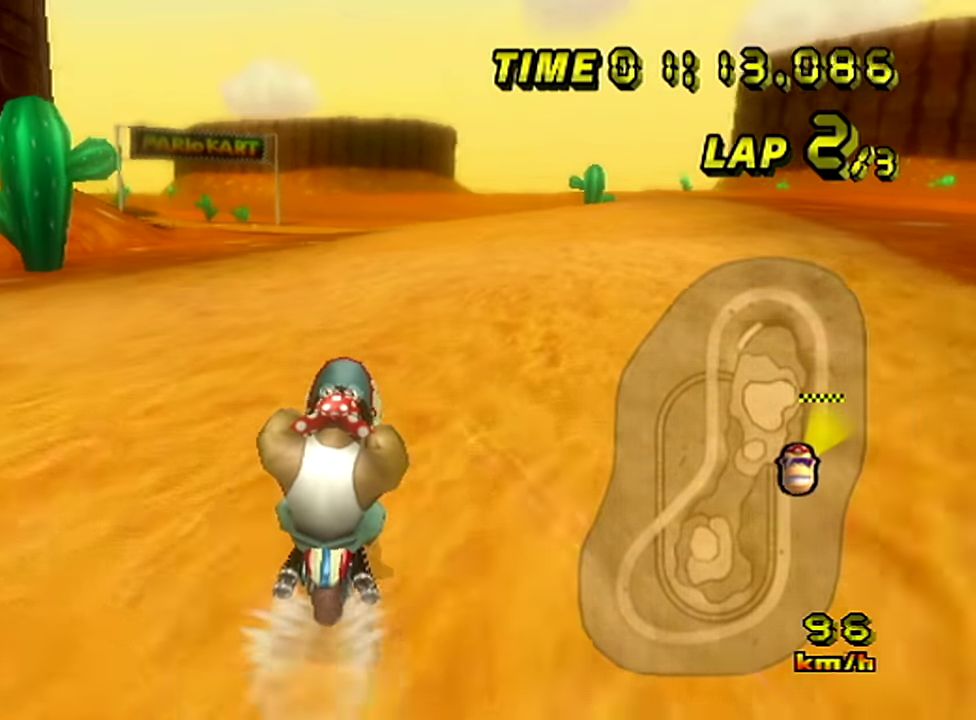
{"buttons": [], "left_stick": "left"}
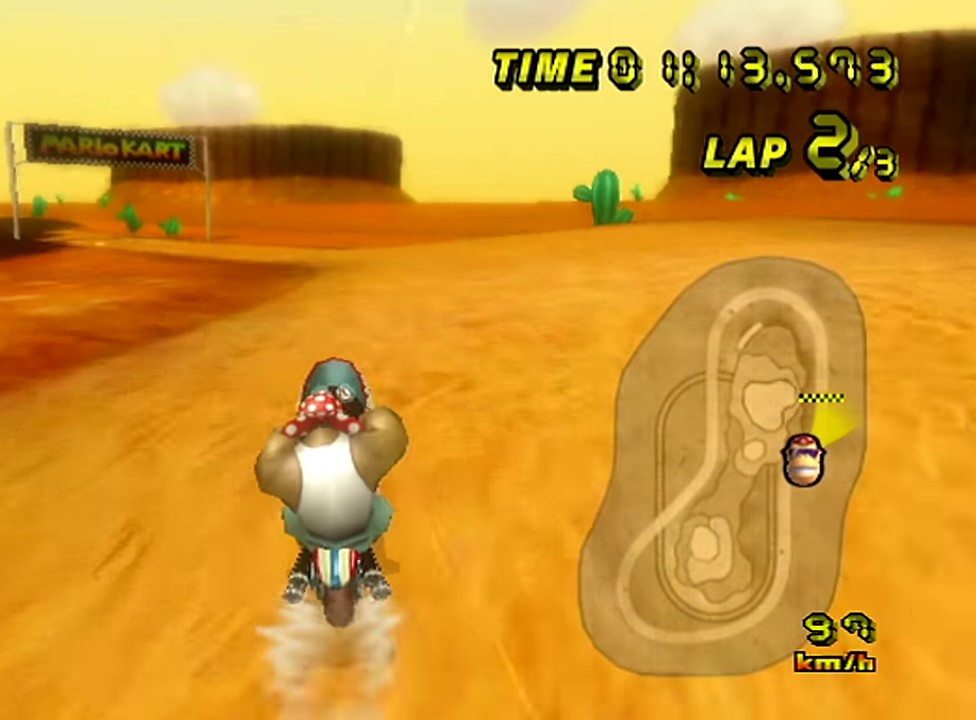
{"buttons": [], "left_stick": "left"}
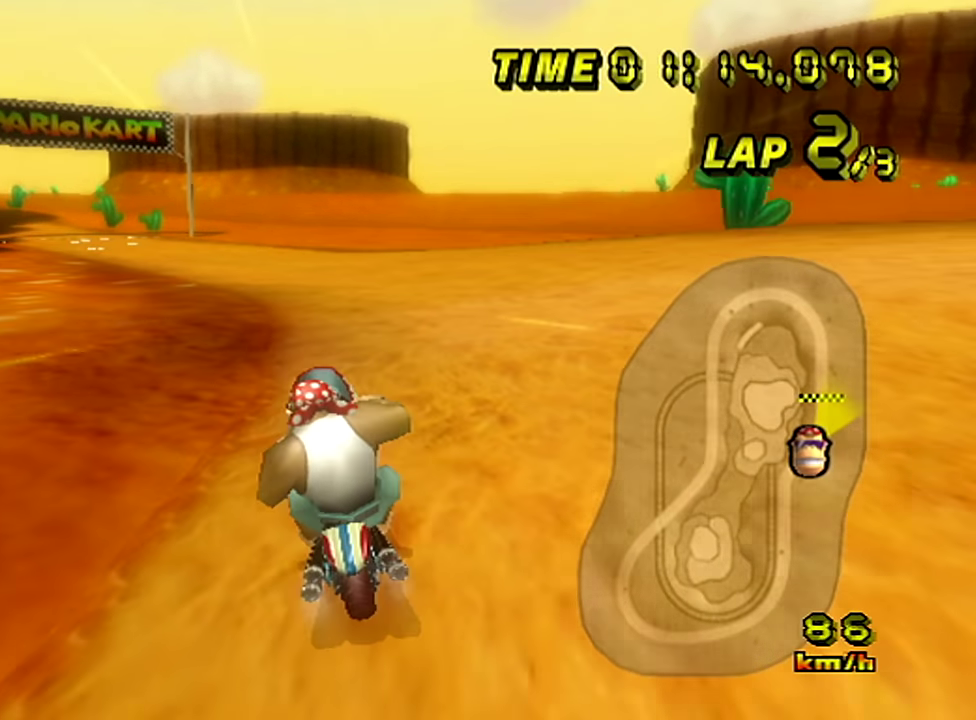
{"buttons": [], "left_stick": "left"}
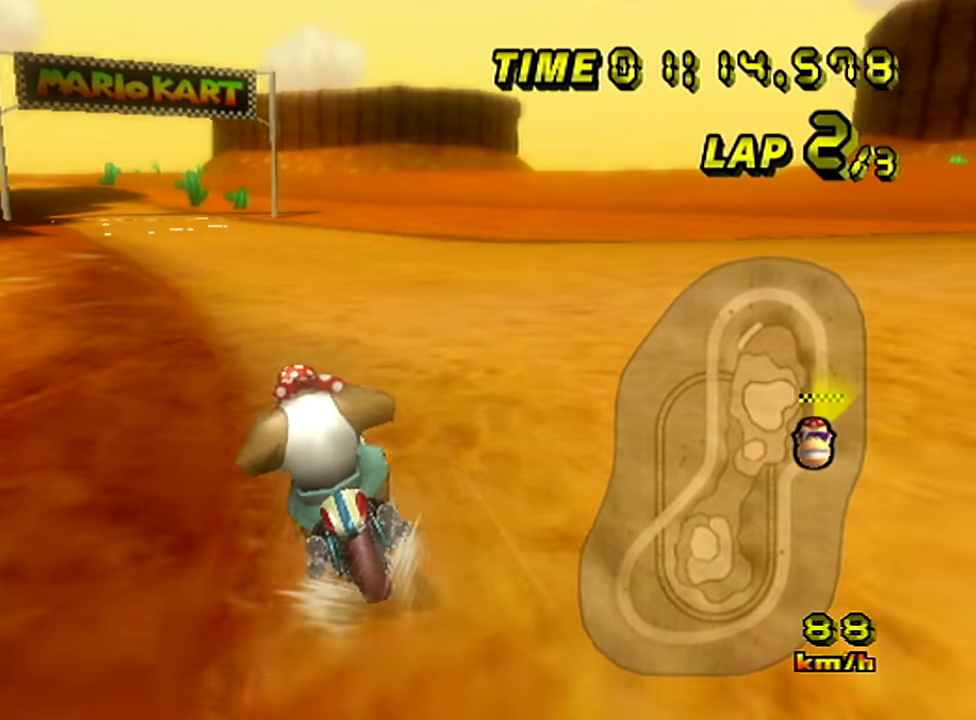
{"buttons": [], "left_stick": "center"}
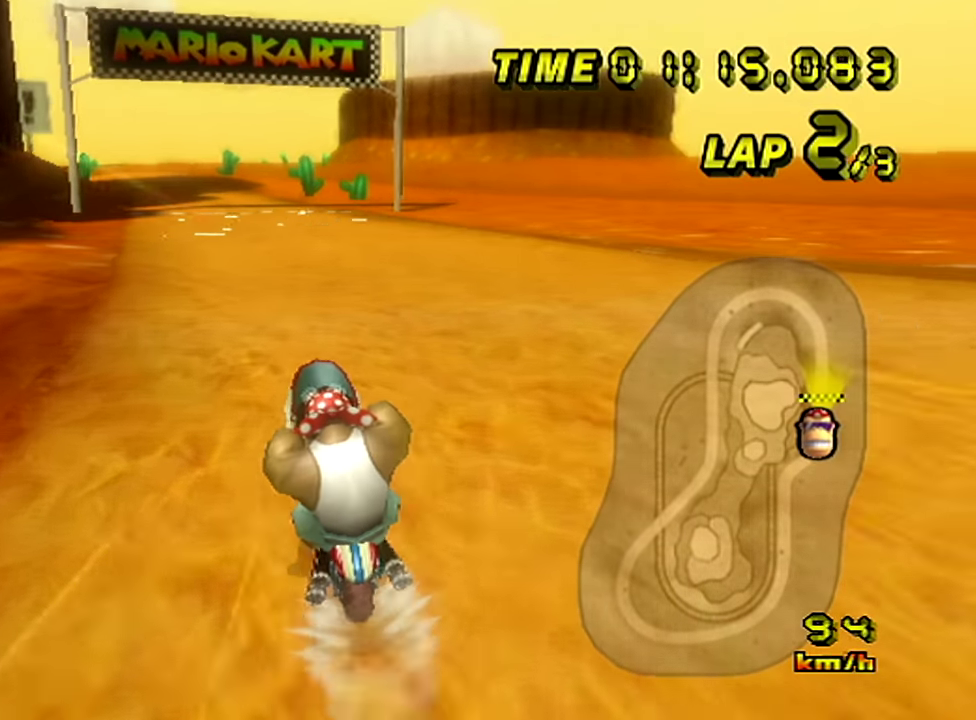
{"buttons": [], "left_stick": "left"}
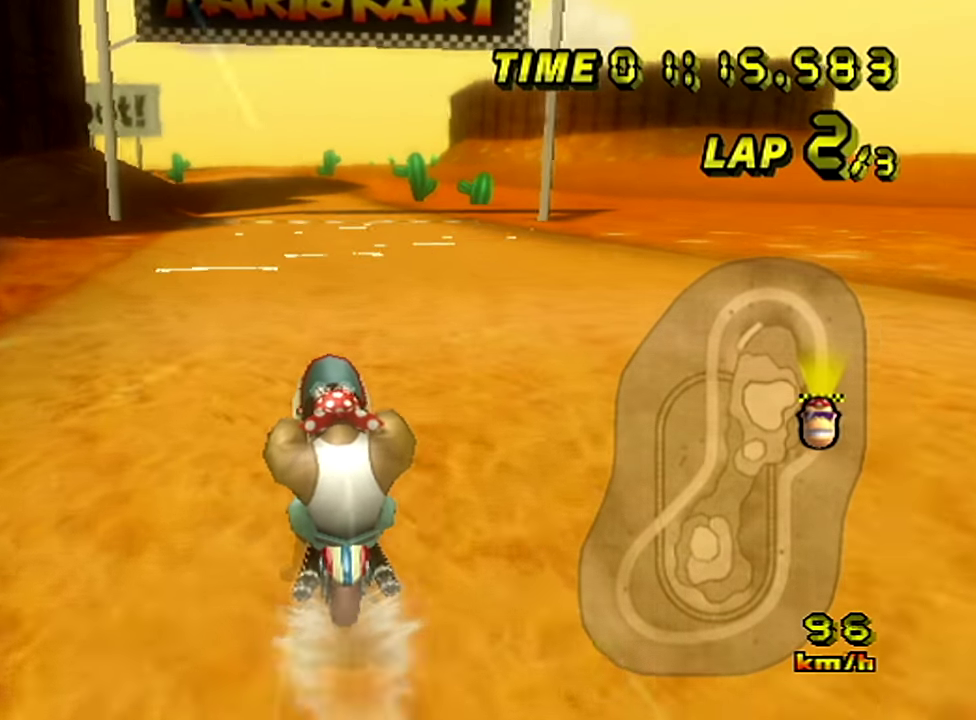
{"buttons": [], "left_stick": "center"}
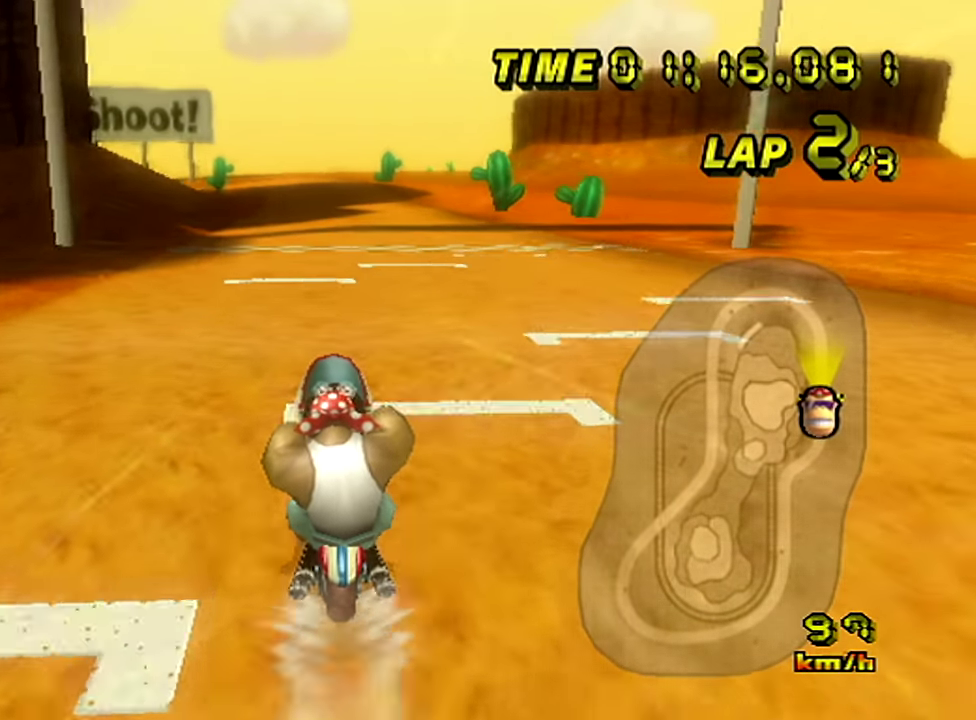
{"buttons": [], "left_stick": "center"}
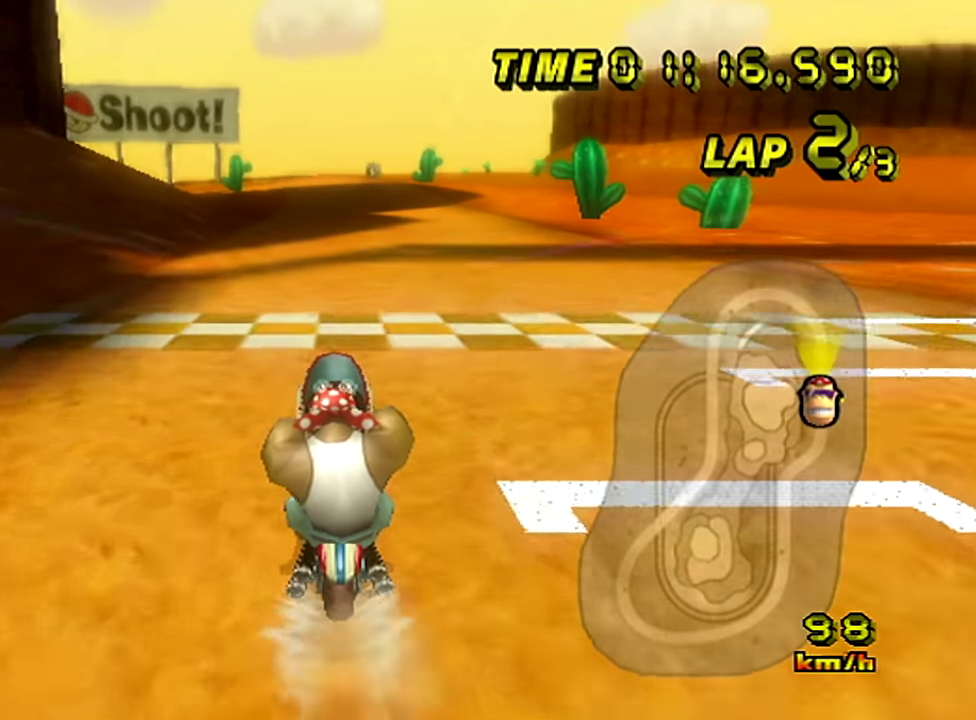
{"buttons": [], "left_stick": "center", "events": []}
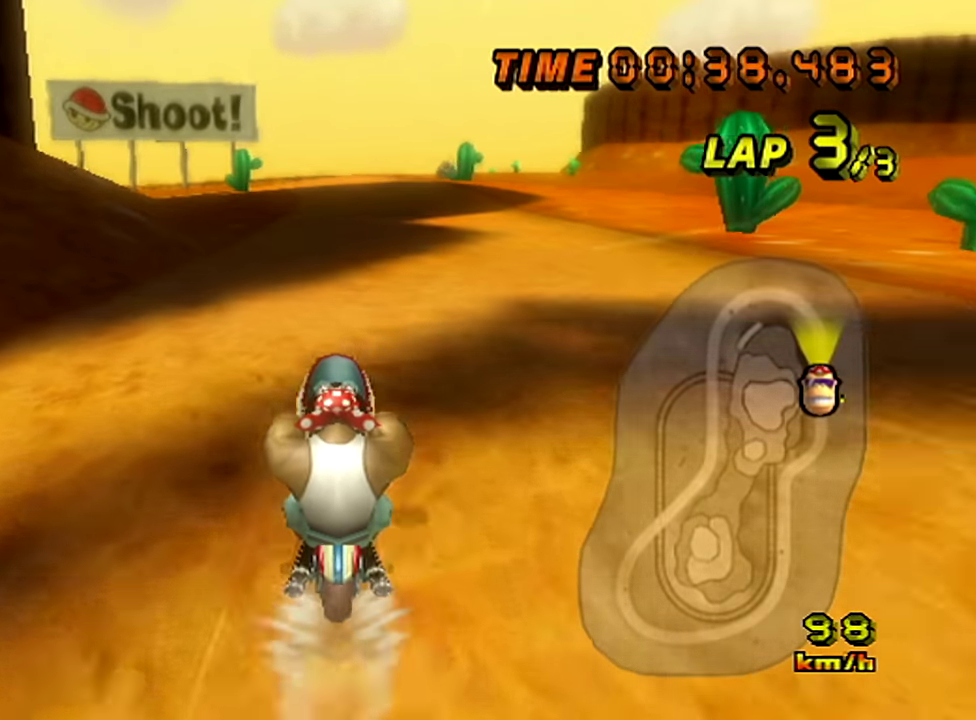
{"buttons": [], "left_stick": "center", "events": []}
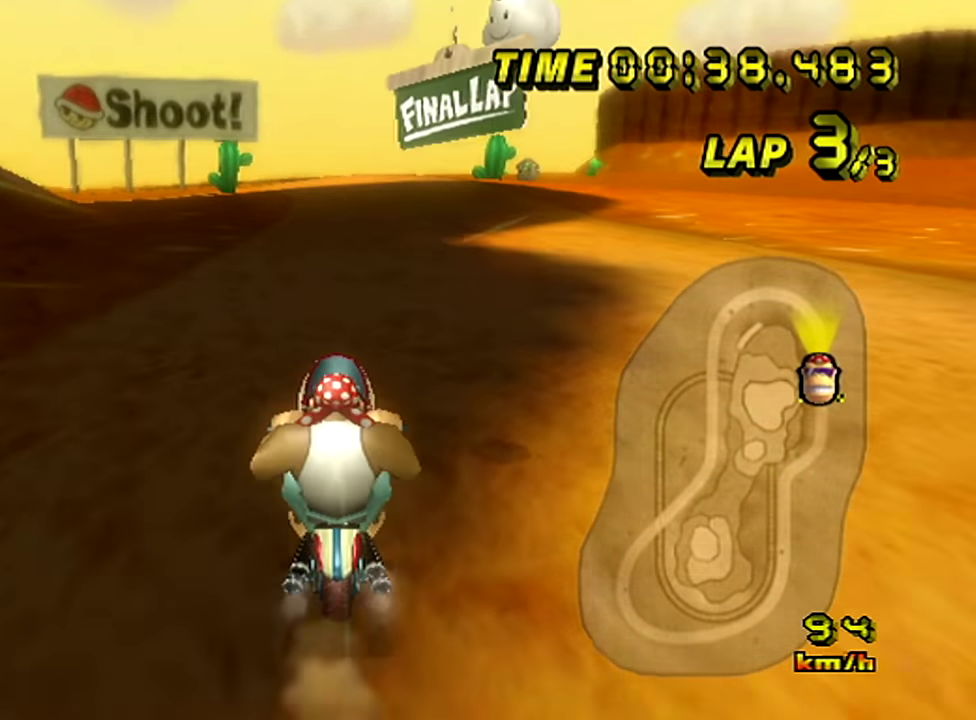
{"buttons": [], "left_stick": "left", "events": [[334, "left_stick", "left"], [451, "left_stick", "center"], [501, "left_stick", "left"]]}
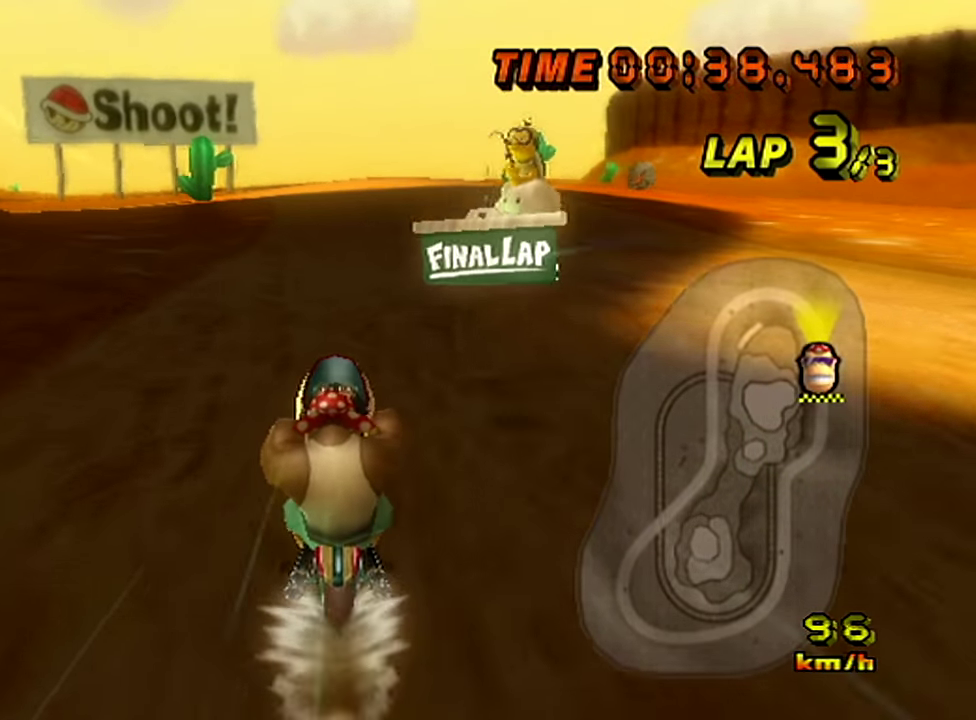
{"buttons": [], "left_stick": "left", "events": []}
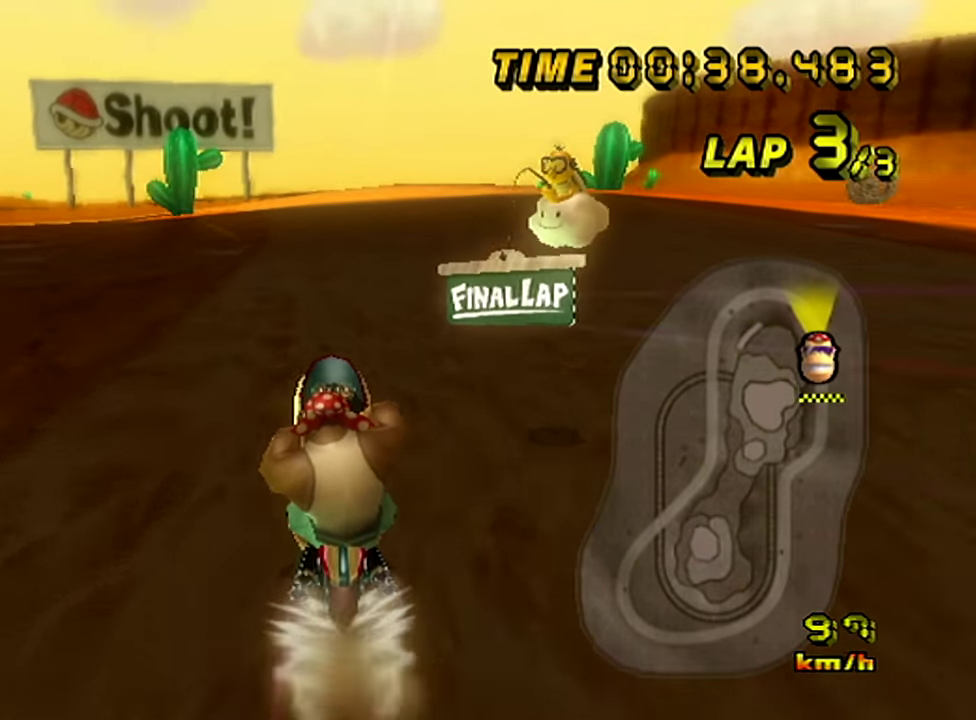
{"buttons": [], "left_stick": "center", "events": [[467, "left_stick", "center"]]}
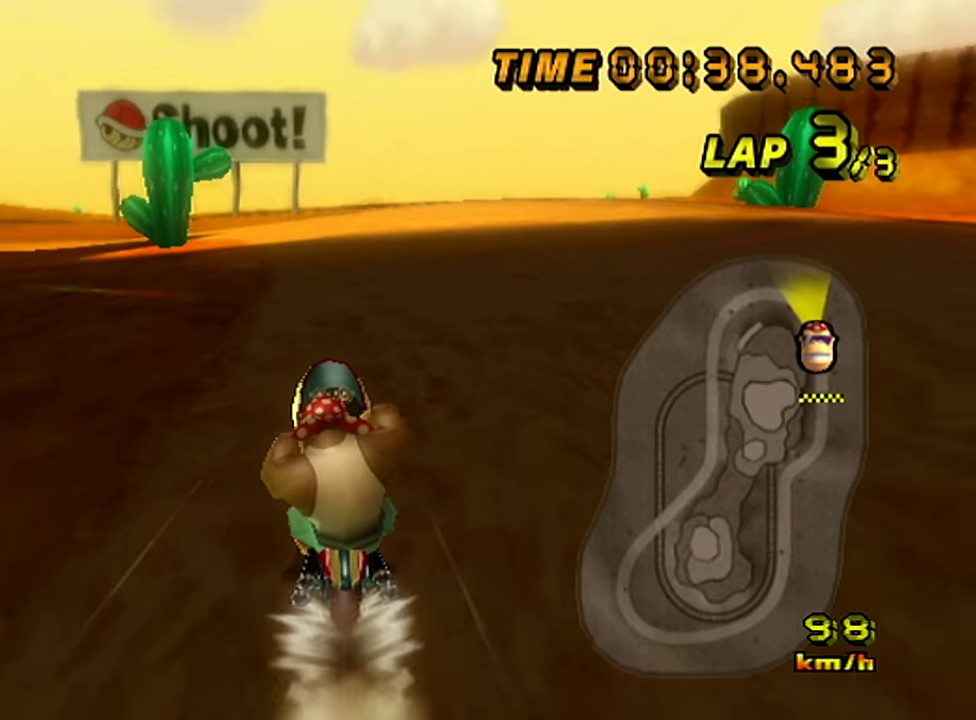
{"buttons": [], "left_stick": "left", "events": [[183, "left_stick", "left"]]}
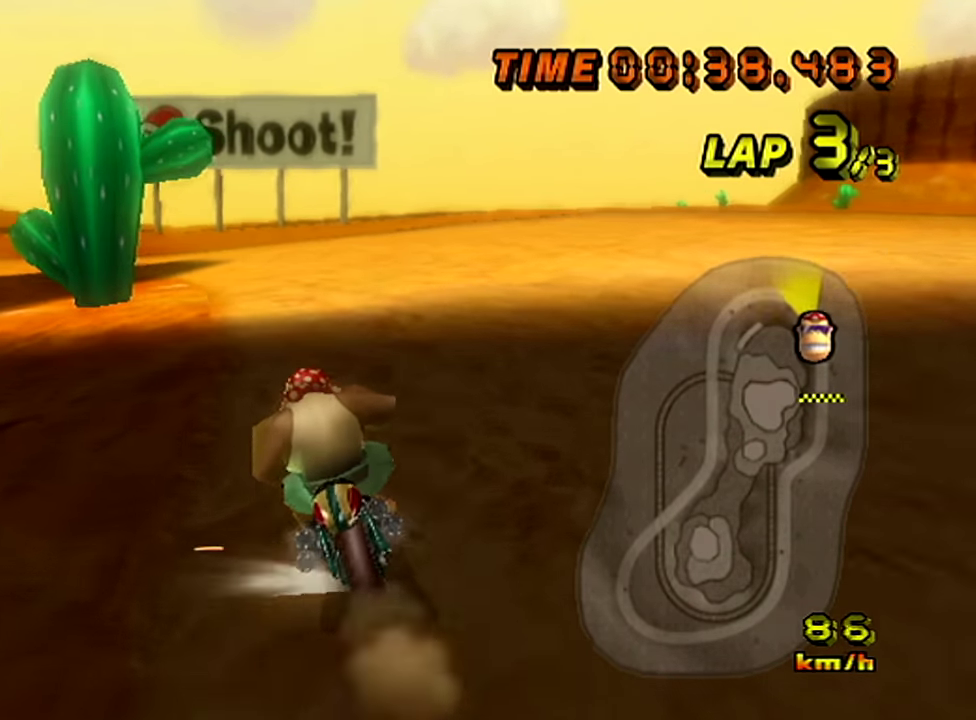
{"buttons": [], "left_stick": "left", "events": []}
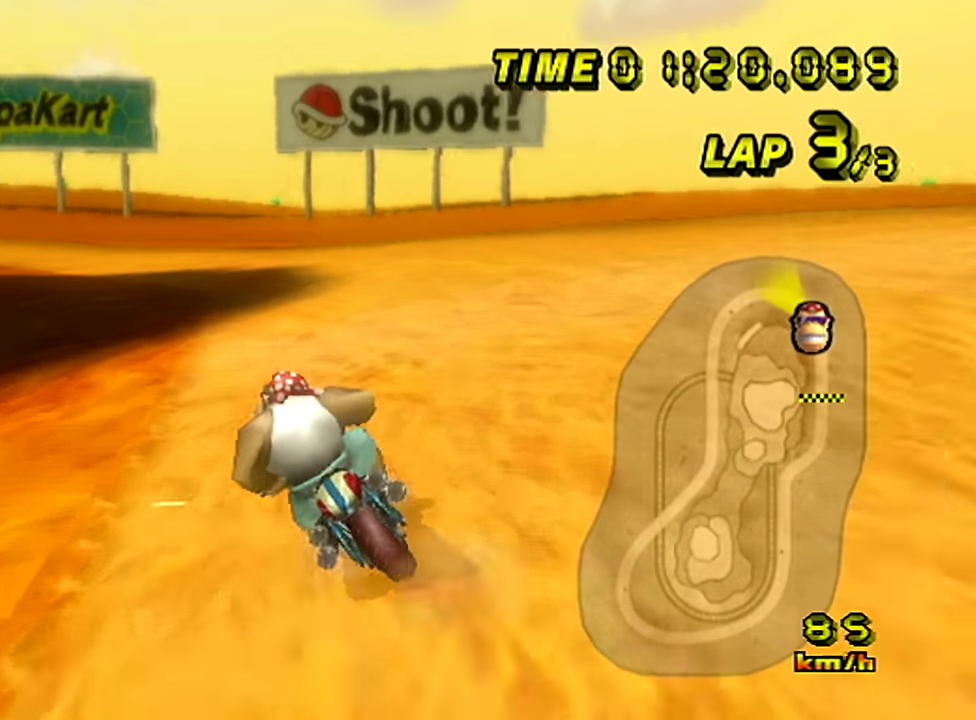
{"buttons": [], "left_stick": "left", "events": [[317, "left_stick", "center"], [383, "left_stick", "left"]]}
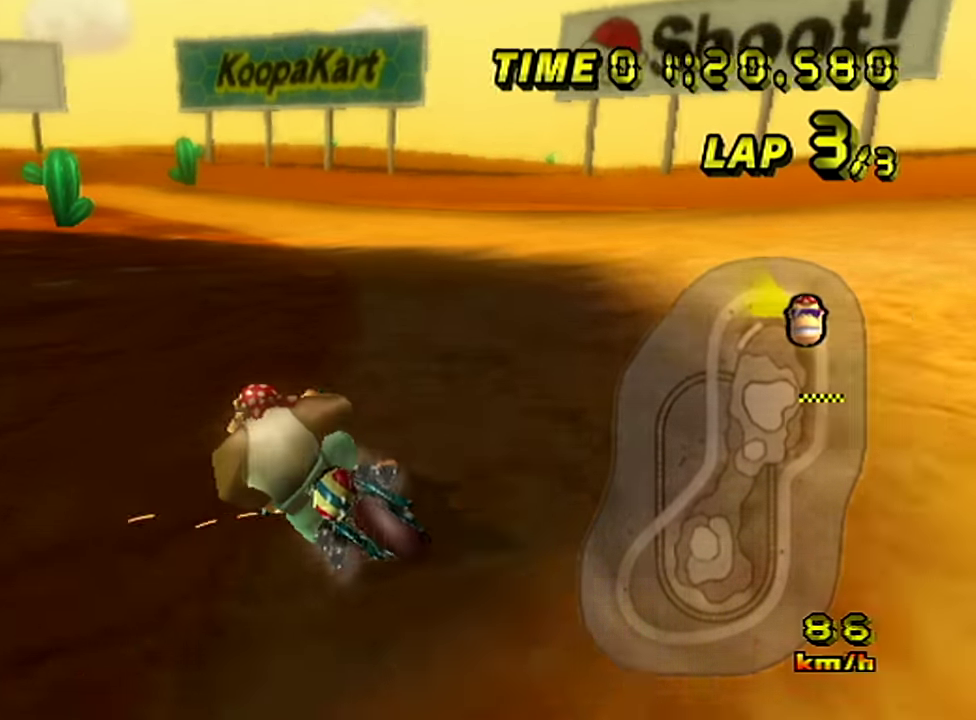
{"buttons": [], "left_stick": "center", "events": [[451, "left_stick", "center"]]}
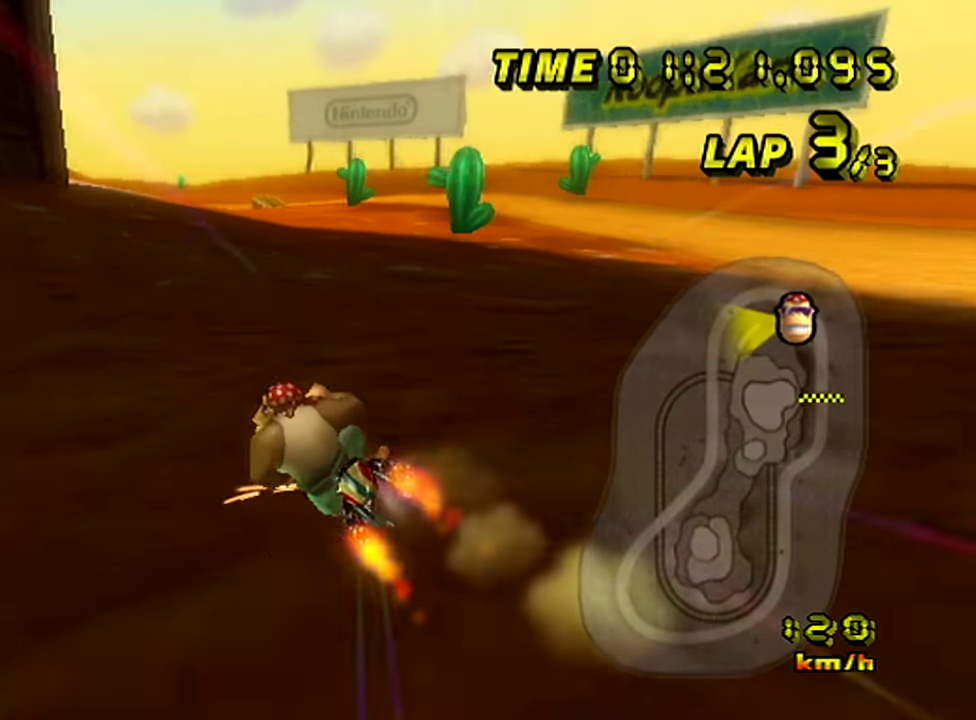
{"buttons": [], "left_stick": "right", "events": [[467, "left_stick", "right"]]}
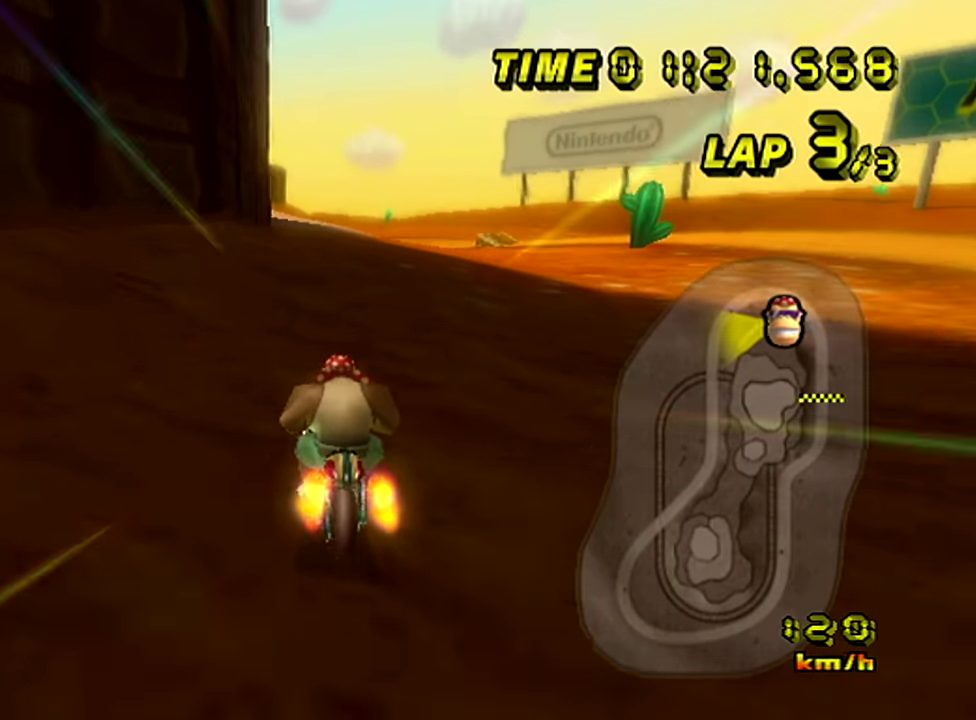
{"buttons": [], "left_stick": "left", "events": [[83, "left_stick", "center"], [333, "left_stick", "left"]]}
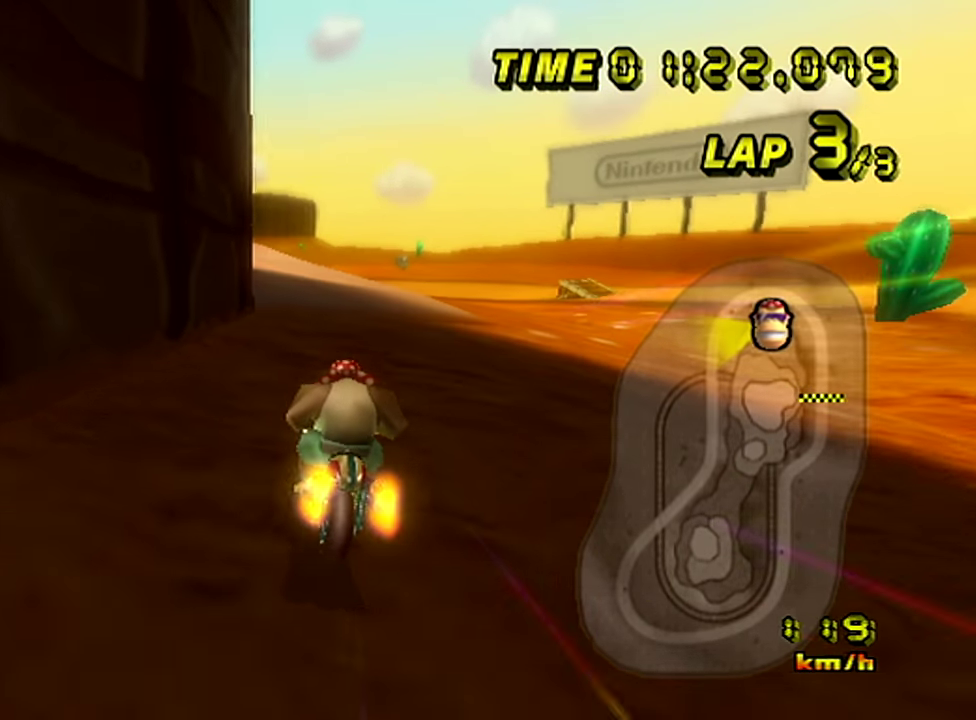
{"buttons": [], "left_stick": "center"}